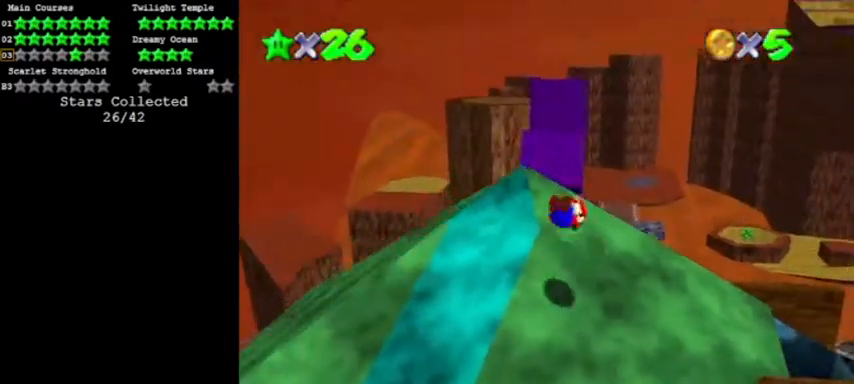
Gameplay with a controller (Nintendo layout); each line is a JSON object with the inputs held at the frame after it. "events" lists button and stick changes between this image and that frame as [ms after this image, input, new state], when the widget could be followed in between. Not read: L3 R3.
{"buttons": [], "left_stick": "center", "events": [[33, "A", "up"], [100, "left_stick", "up-right"], [367, "left_stick", "center"]]}
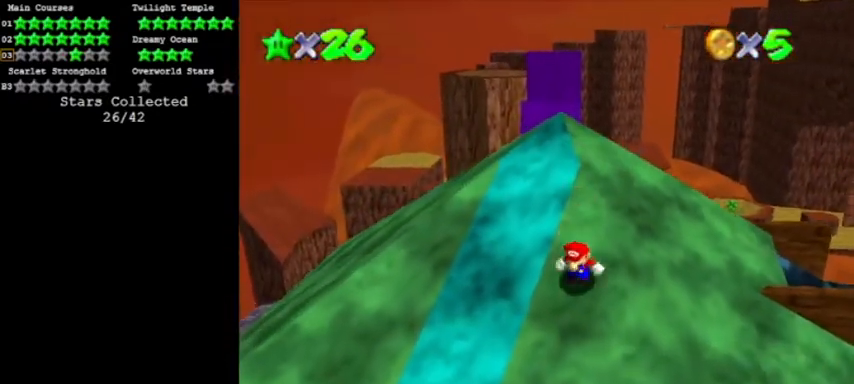
{"buttons": ["A"], "left_stick": "up-right", "events": [[34, "left_stick", "down"], [134, "A", "down"], [134, "left_stick", "center"], [201, "left_stick", "up"], [434, "left_stick", "up-right"]]}
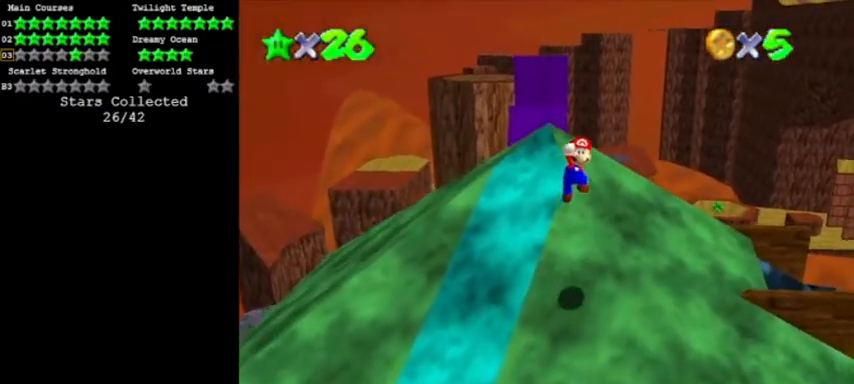
{"buttons": [], "left_stick": "down-left", "events": [[67, "left_stick", "up"], [167, "A", "up"], [234, "left_stick", "center"], [467, "left_stick", "down-left"]]}
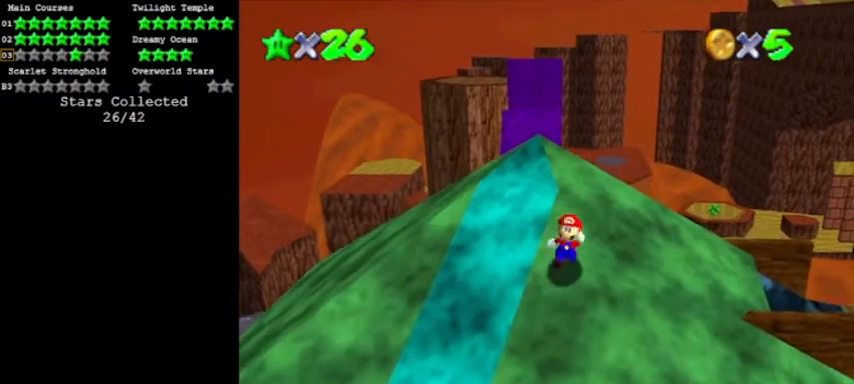
{"buttons": [], "left_stick": "center", "events": [[34, "A", "down"], [67, "left_stick", "center"], [434, "DPAD_UP", "down"], [501, "A", "up"], [501, "DPAD_UP", "up"]]}
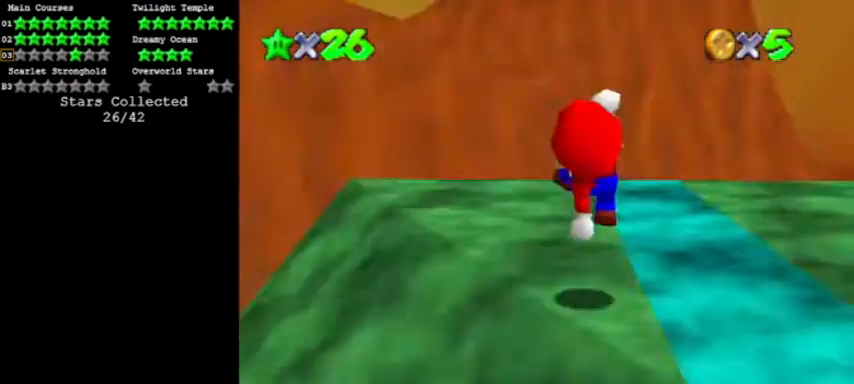
{"buttons": [], "left_stick": "center", "events": [[100, "C_LEFT", "down"], [234, "C_LEFT", "up"], [300, "C_LEFT", "down"], [367, "C_LEFT", "up"], [400, "C_LEFT", "down"], [467, "C_LEFT", "up"]]}
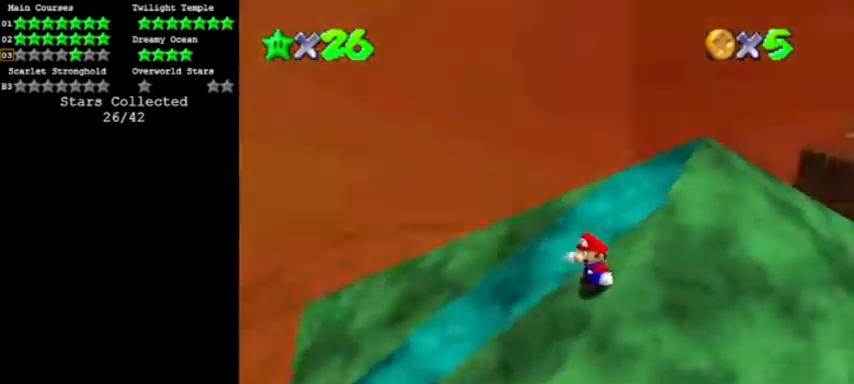
{"buttons": [], "left_stick": "center", "events": [[34, "C_LEFT", "down"], [134, "C_LEFT", "up"]]}
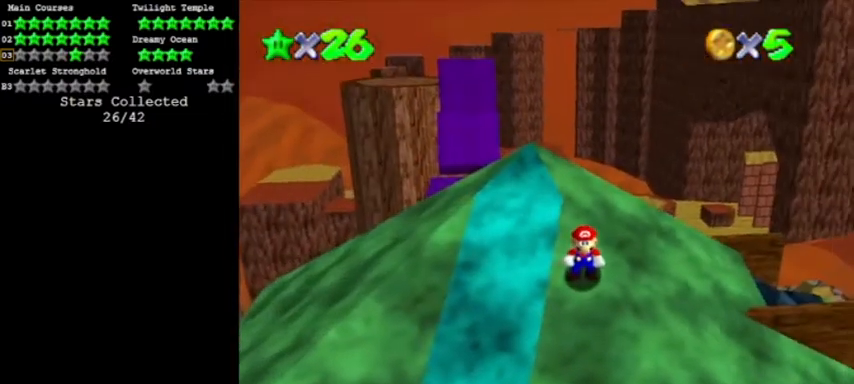
{"buttons": [], "left_stick": "up", "events": [[100, "left_stick", "down"], [200, "A", "down"], [200, "left_stick", "center"], [267, "left_stick", "up"], [434, "A", "up"]]}
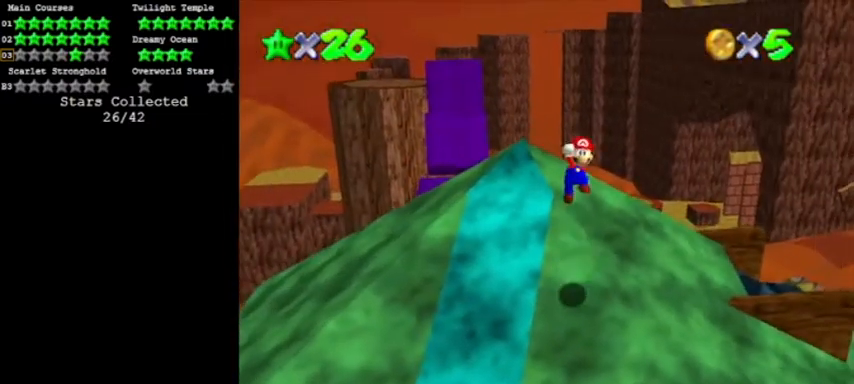
{"buttons": [], "left_stick": "center", "events": [[67, "DPAD_LEFT", "down"], [267, "left_stick", "center"], [401, "DPAD_LEFT", "up"]]}
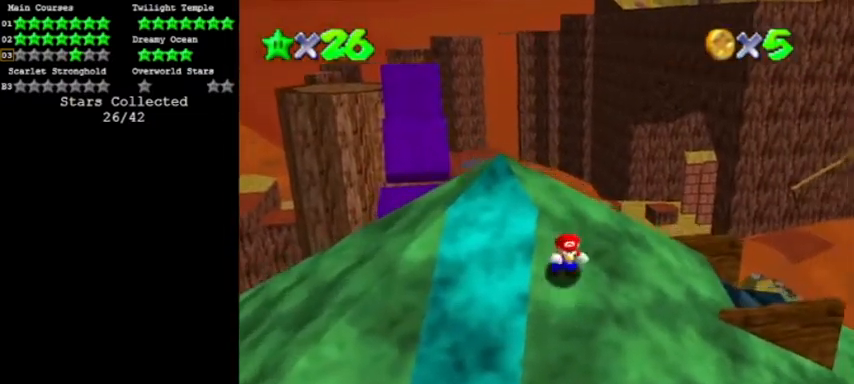
{"buttons": [], "left_stick": "up", "events": [[334, "A", "down"], [400, "A", "up"], [500, "left_stick", "up"]]}
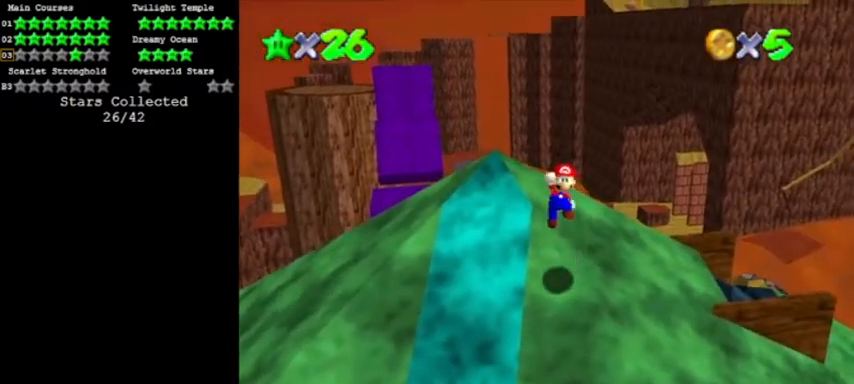
{"buttons": ["A"], "left_stick": "left"}
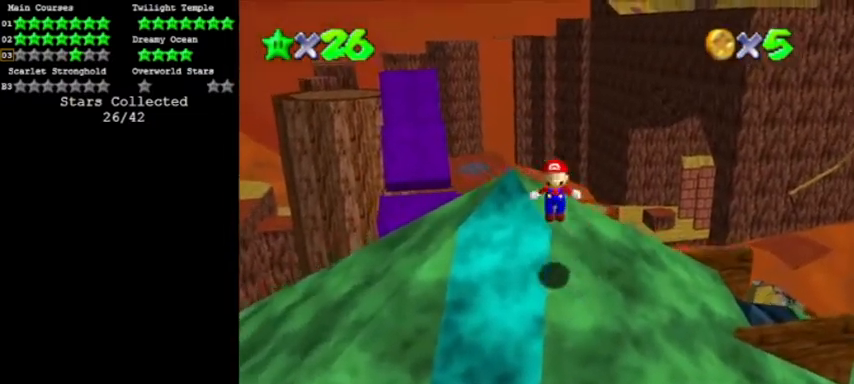
{"buttons": ["A", "B"], "left_stick": "right", "events": [[33, "C_RIGHT", "down"], [67, "left_stick", "up-left"], [133, "C_RIGHT", "up"], [300, "left_stick", "center"], [467, "B", "down"], [500, "left_stick", "right"]]}
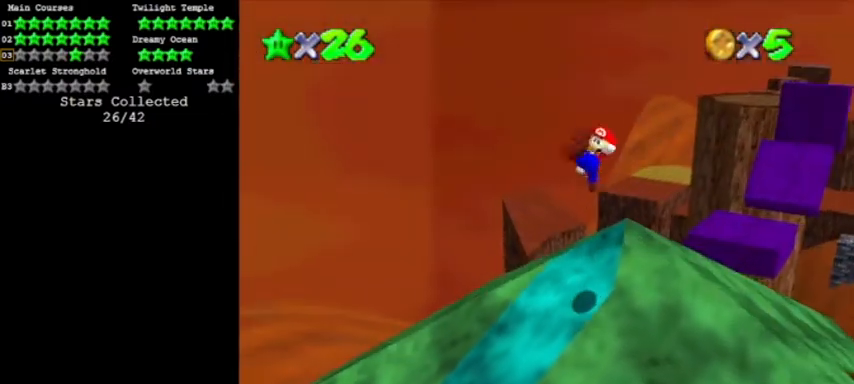
{"buttons": [], "left_stick": "center", "events": [[134, "A", "up"], [134, "B", "up"], [134, "left_stick", "up"], [167, "C_RIGHT", "down"], [301, "C_RIGHT", "up"], [301, "left_stick", "center"], [367, "C_RIGHT", "down"], [434, "C_RIGHT", "up"]]}